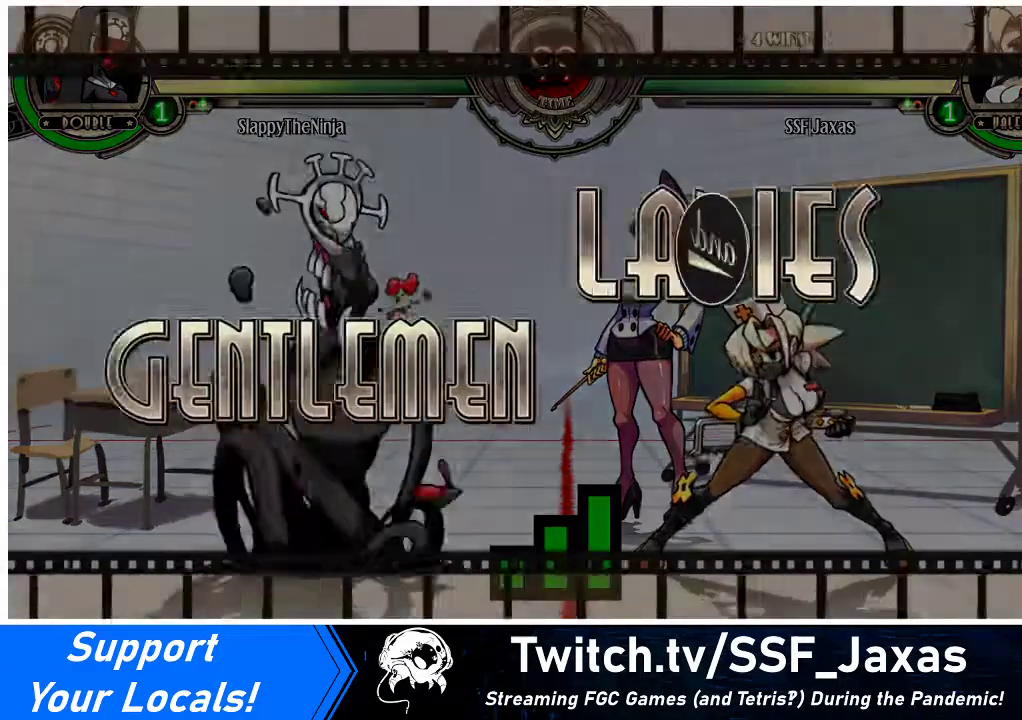
Gameplay with a controller (arcade stick); each line is a JSON object with the inputs held at the frame after it. "events" lists button and stick changes between this image and that frame as [ms after this image, input, new state], when the widget could be followed in between. Not read: L3 R3.
{"buttons": ["DPAD_DOWN"], "events": [[400, "DPAD_RIGHT", "down"], [467, "DPAD_DOWN", "down"], [500, "DPAD_RIGHT", "up"]]}
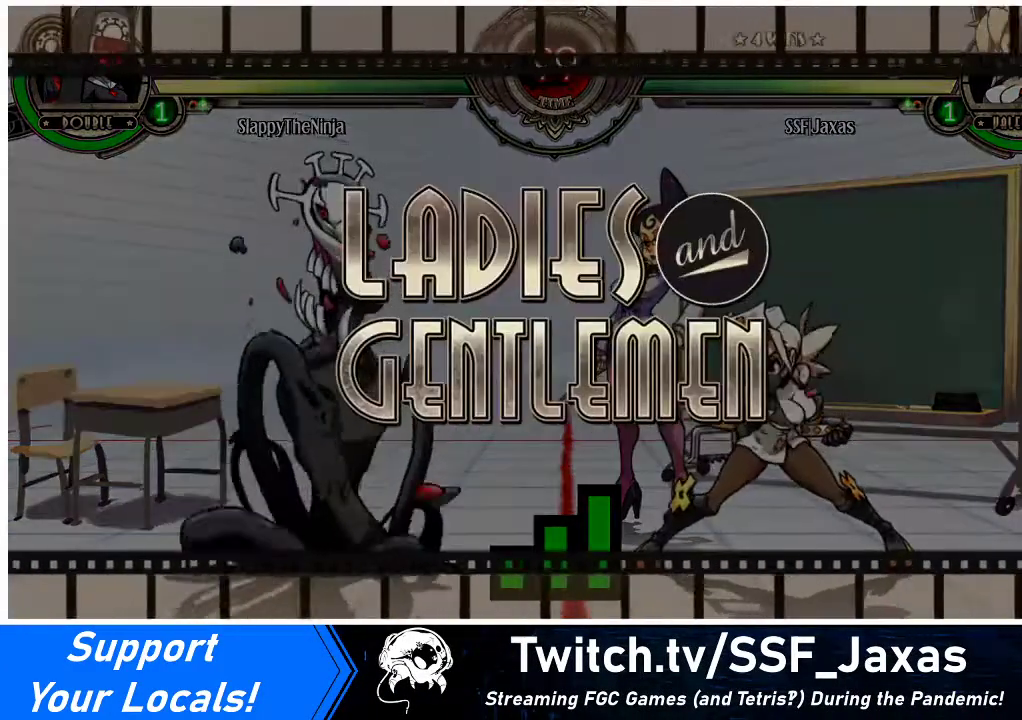
{"buttons": ["DPAD_RIGHT"], "events": [[167, "DPAD_RIGHT", "down"], [233, "DPAD_DOWN", "up"]]}
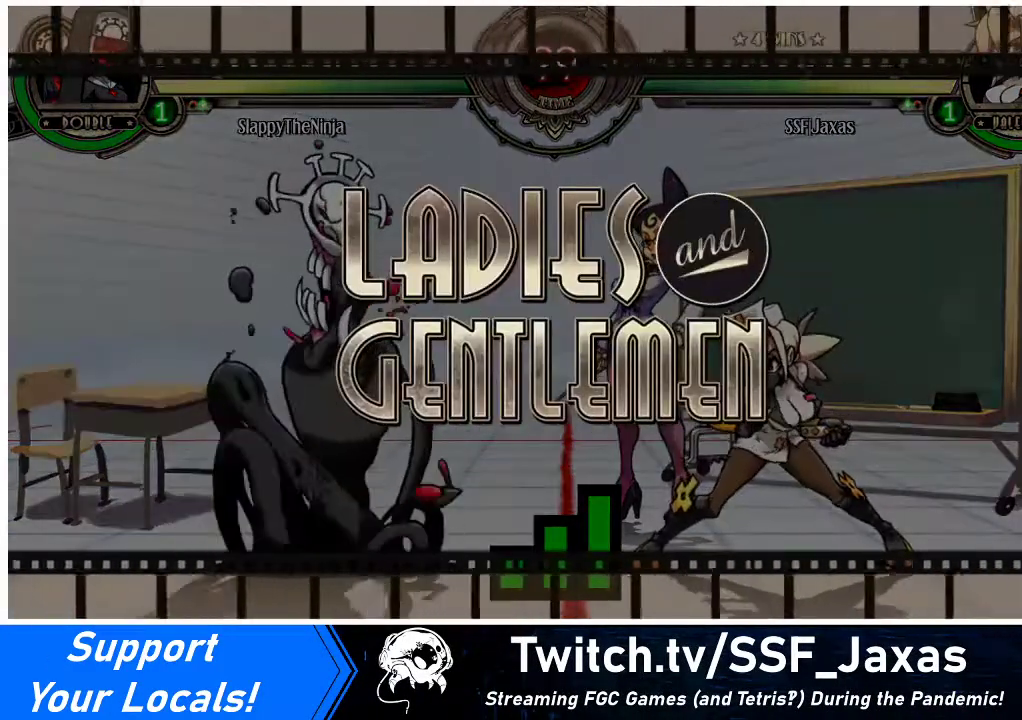
{"buttons": [], "events": [[233, "DPAD_RIGHT", "up"], [267, "DPAD_LEFT", "down"], [467, "DPAD_LEFT", "up"]]}
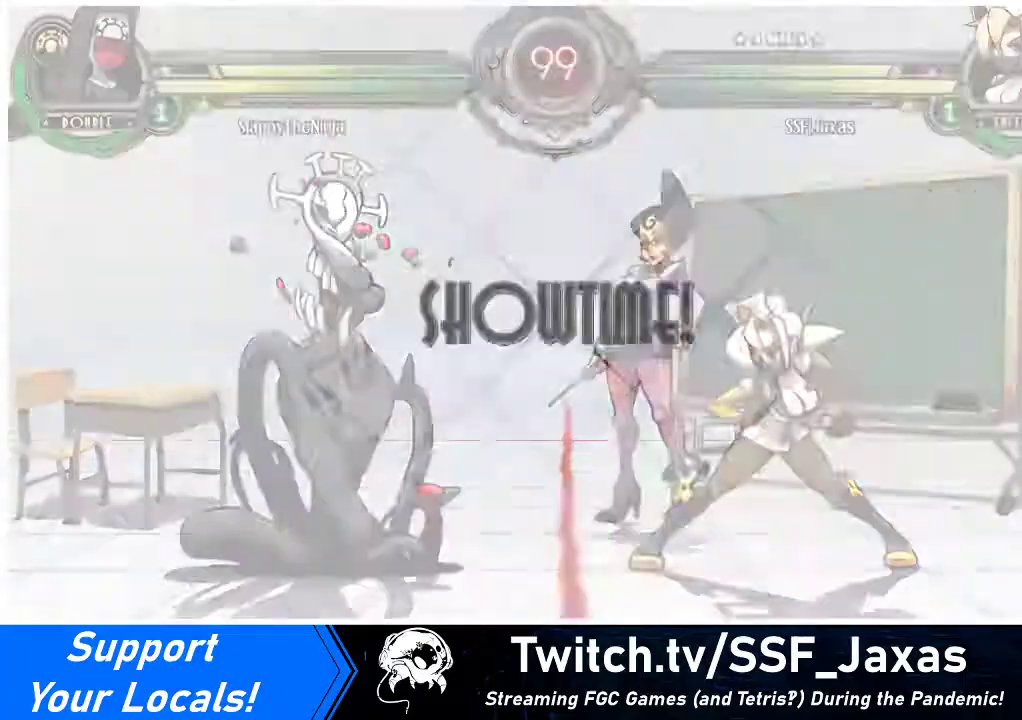
{"buttons": ["DPAD_LEFT"], "events": [[33, "DPAD_RIGHT", "down"], [67, "DPAD_UP", "down"], [333, "DPAD_UP", "up"], [400, "DPAD_RIGHT", "up"], [433, "DPAD_LEFT", "down"]]}
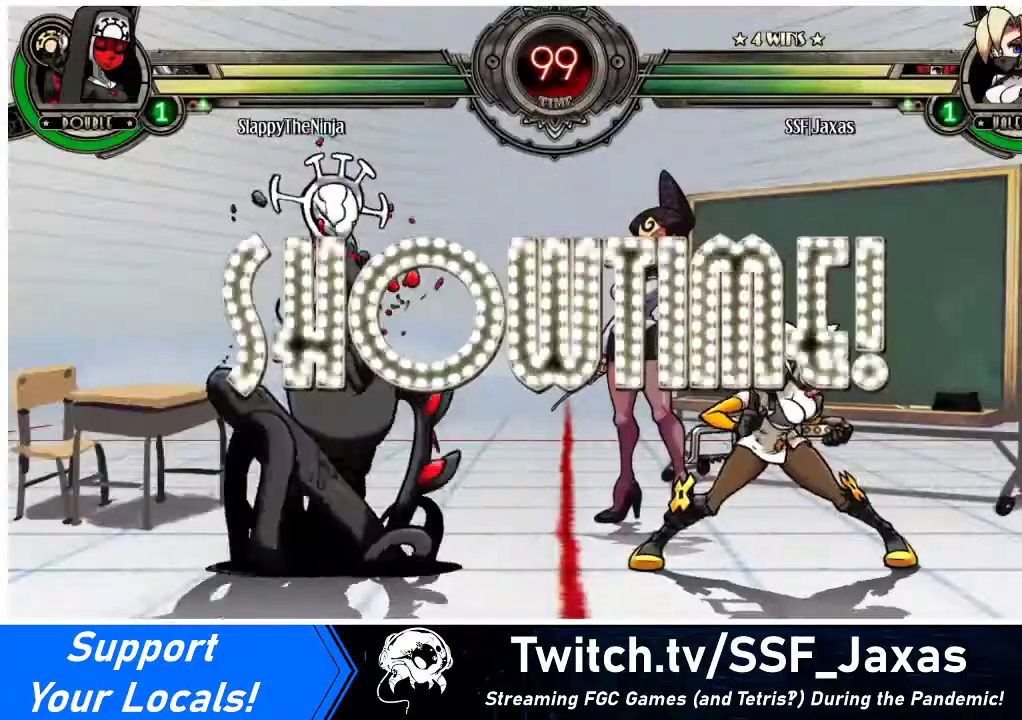
{"buttons": ["R2", "DPAD_LEFT"], "events": [[300, "DPAD_UP", "down"], [467, "DPAD_UP", "up"], [467, "R2", "down"]]}
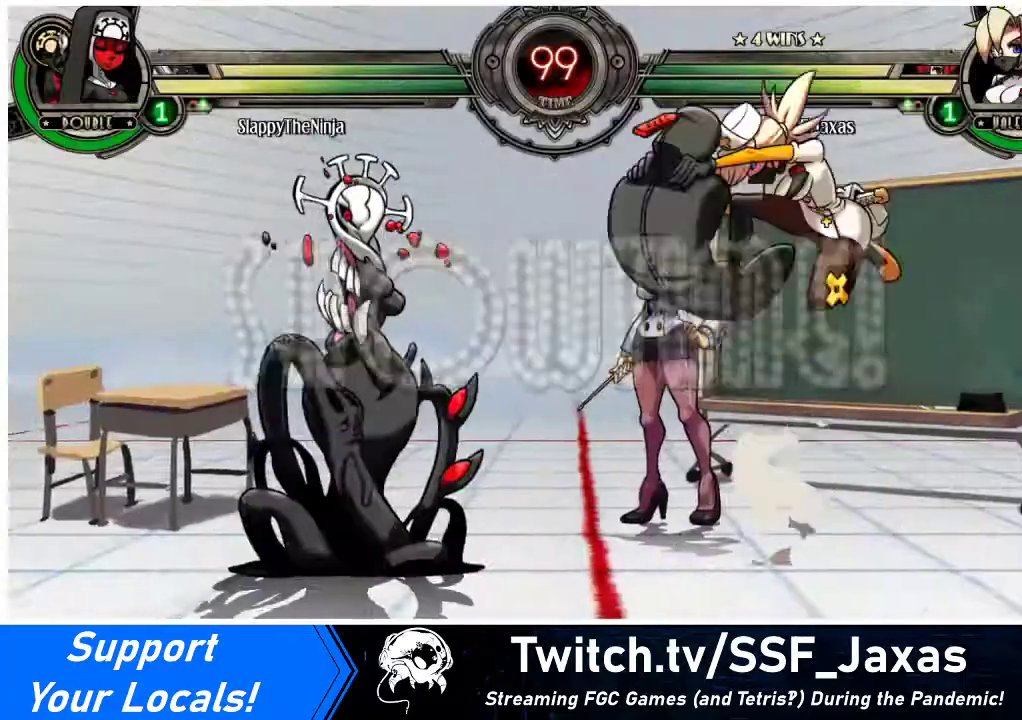
{"buttons": ["DPAD_LEFT"], "events": [[133, "R2", "up"], [267, "DPAD_LEFT", "up"], [500, "DPAD_LEFT", "down"]]}
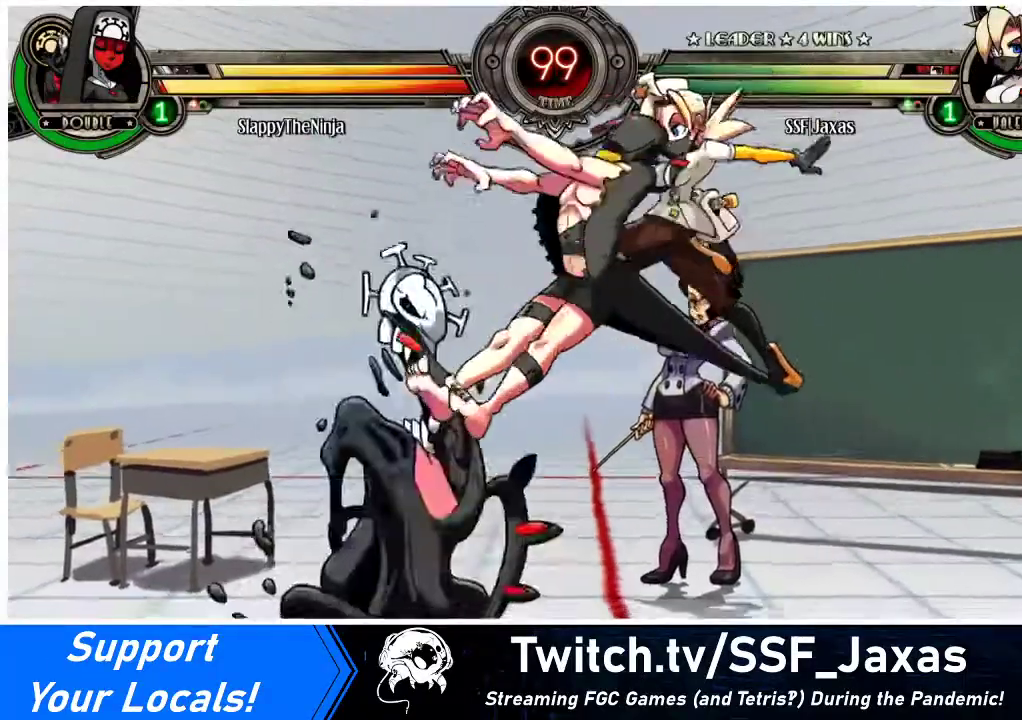
{"buttons": ["DPAD_RIGHT"], "events": [[33, "DPAD_LEFT", "up"], [67, "DPAD_LEFT", "down"], [167, "DPAD_LEFT", "up"], [167, "R1", "down"], [300, "R1", "up"], [400, "DPAD_RIGHT", "down"]]}
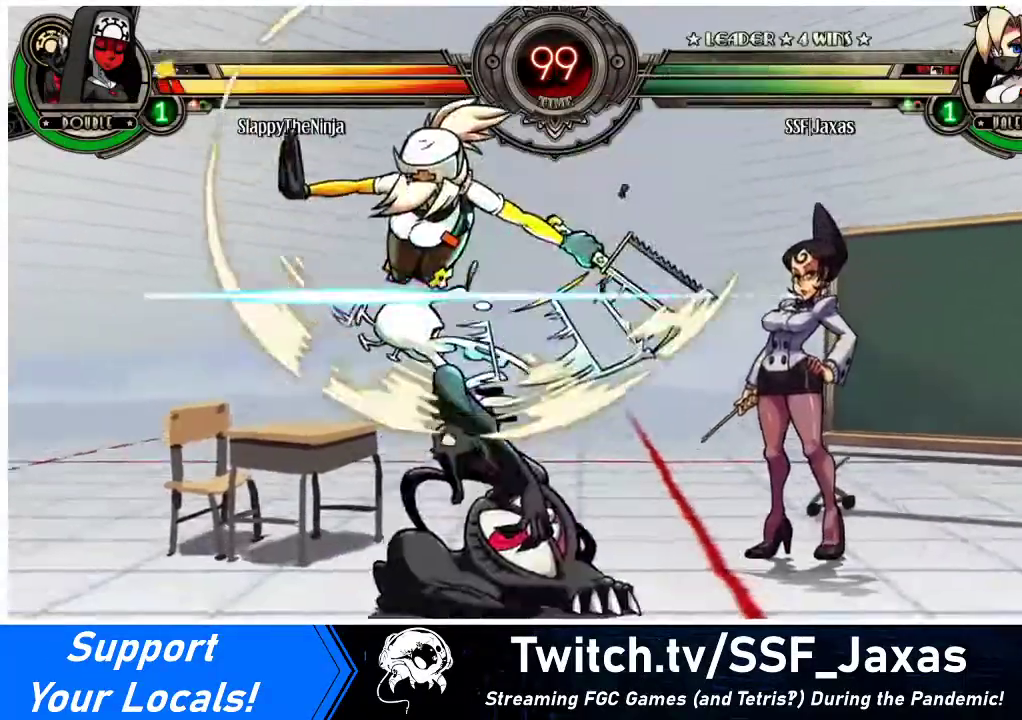
{"buttons": ["SQUARE"], "events": [[300, "SQUARE", "down"], [367, "DPAD_RIGHT", "up"], [433, "SQUARE", "up"], [500, "SQUARE", "down"]]}
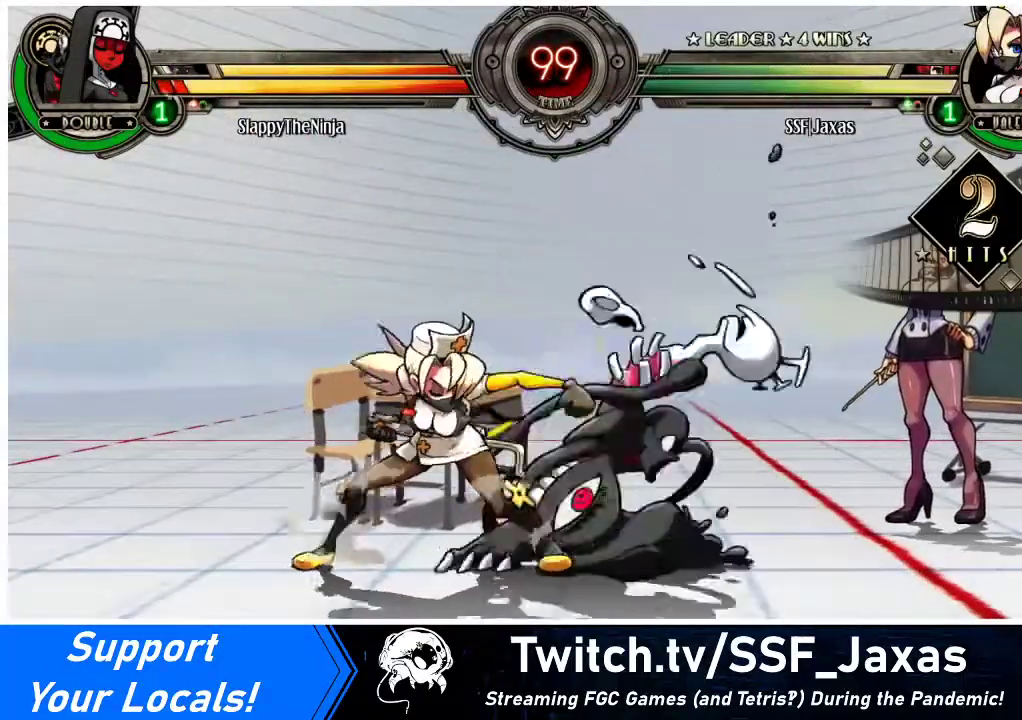
{"buttons": ["TRIANGLE"], "events": [[67, "SQUARE", "up"], [200, "SQUARE", "down"], [300, "SQUARE", "up"], [433, "TRIANGLE", "down"]]}
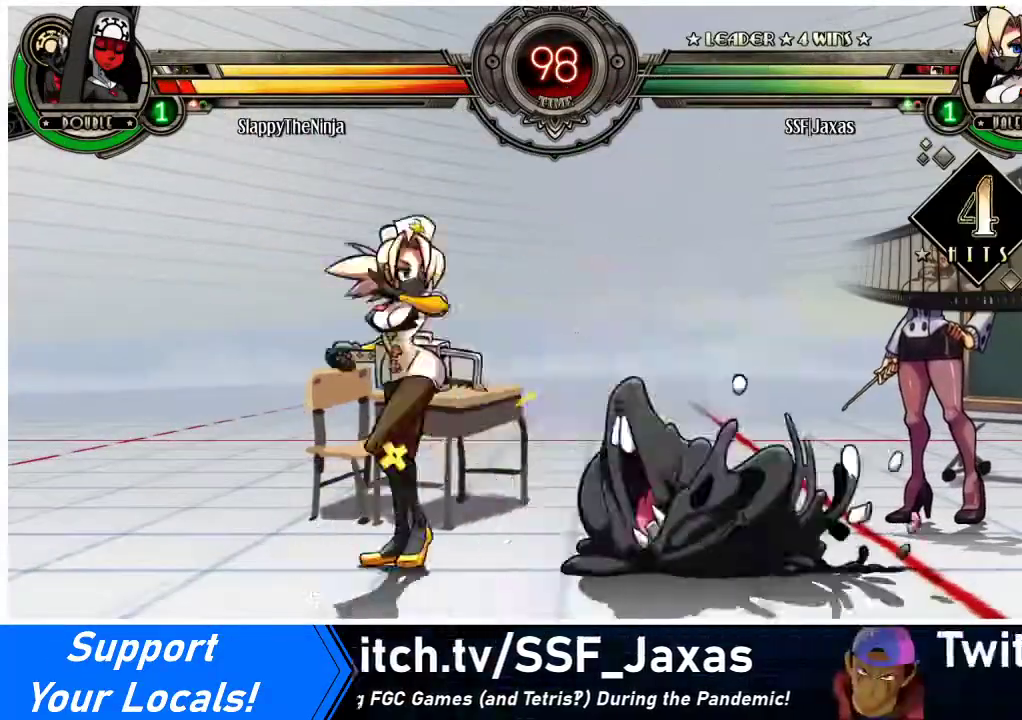
{"buttons": [], "events": [[33, "TRIANGLE", "up"], [200, "TRIANGLE", "down"], [333, "TRIANGLE", "up"]]}
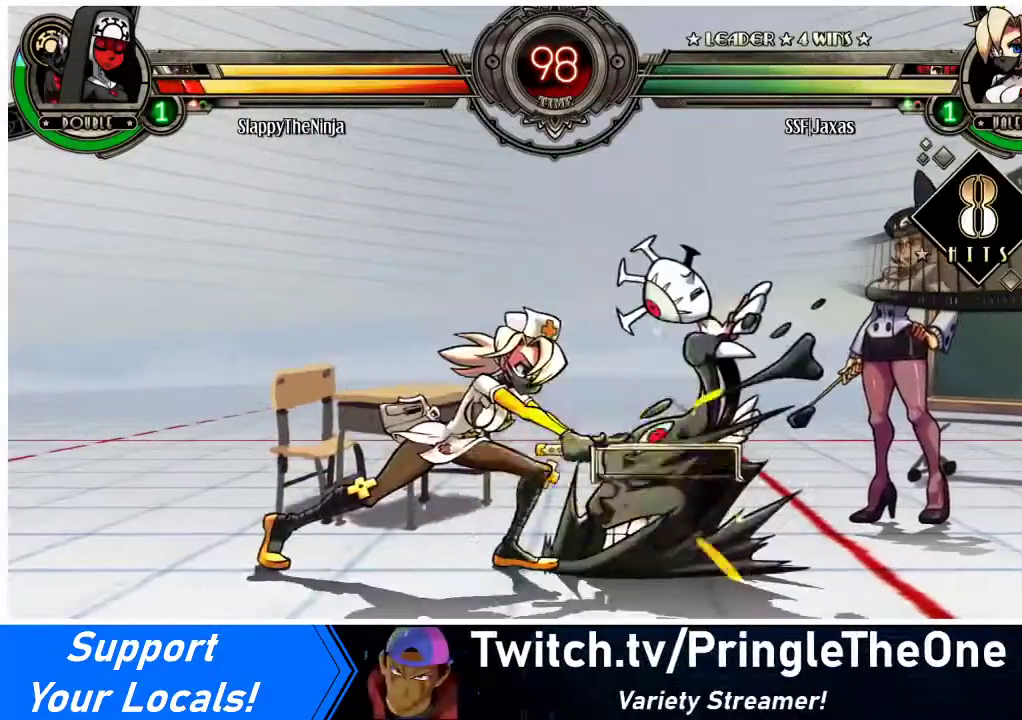
{"buttons": ["R1"], "events": [[500, "R1", "down"]]}
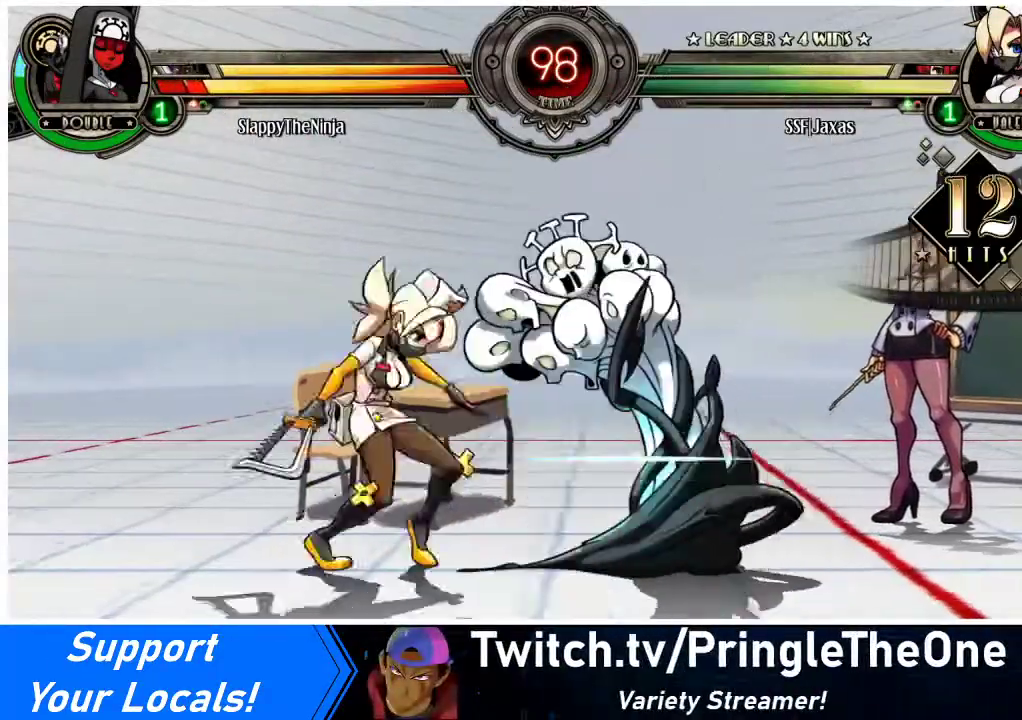
{"buttons": [], "events": [[167, "R1", "up"], [200, "DPAD_DOWN", "down"], [267, "DPAD_RIGHT", "down"], [300, "DPAD_DOWN", "up"], [333, "R2", "down"], [367, "DPAD_RIGHT", "up"], [500, "R2", "up"]]}
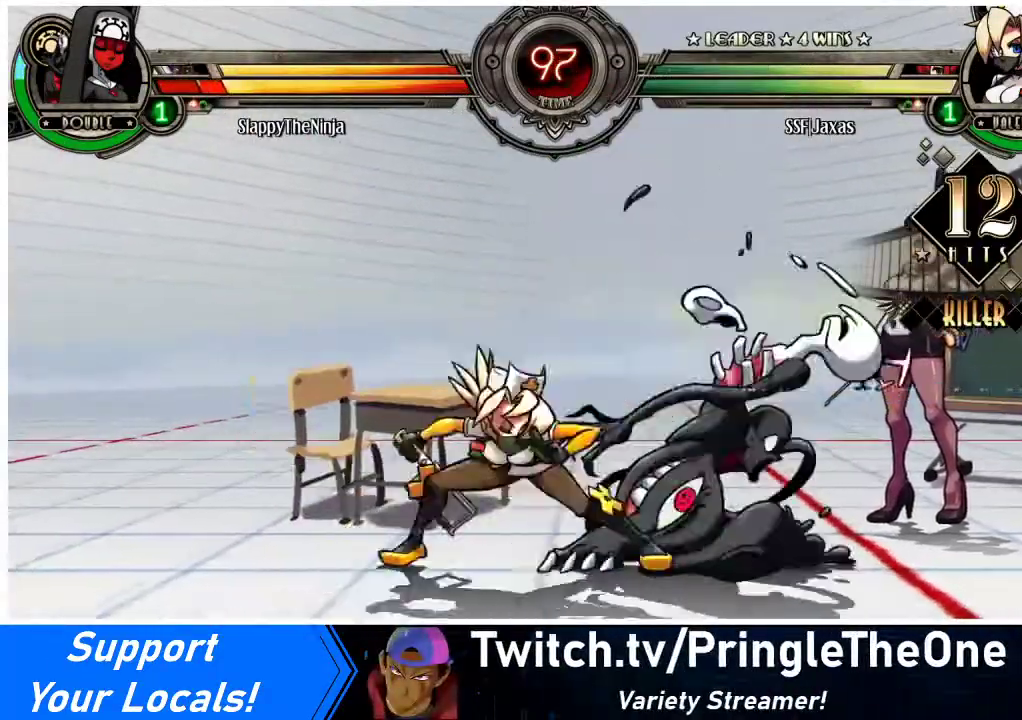
{"buttons": [], "events": []}
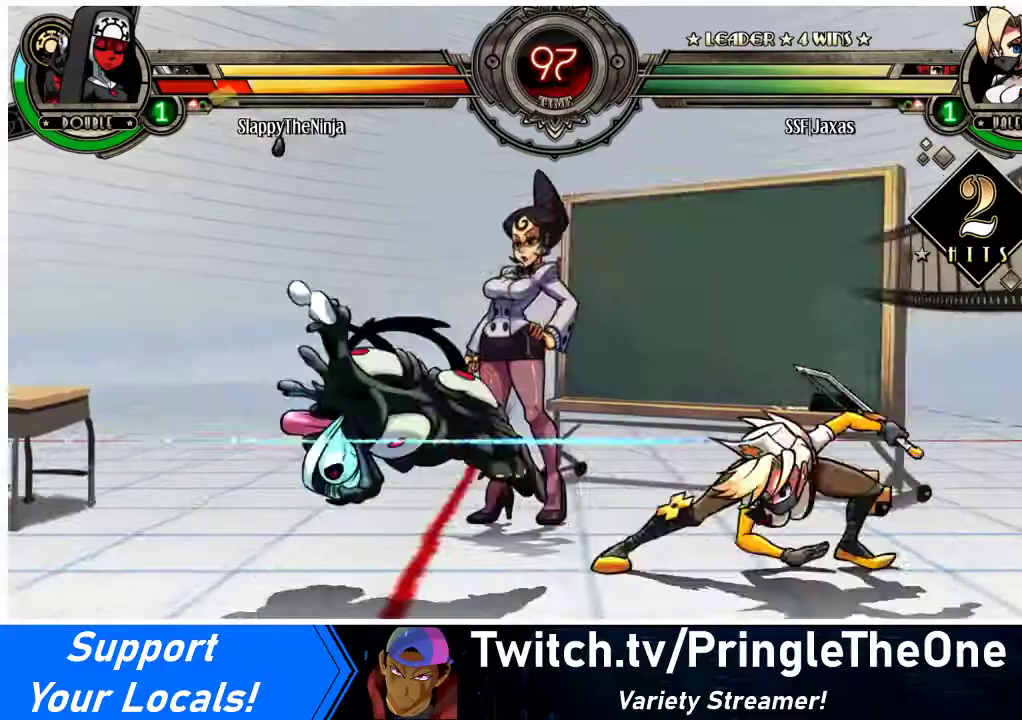
{"buttons": ["DPAD_LEFT"], "events": [[500, "DPAD_LEFT", "down"]]}
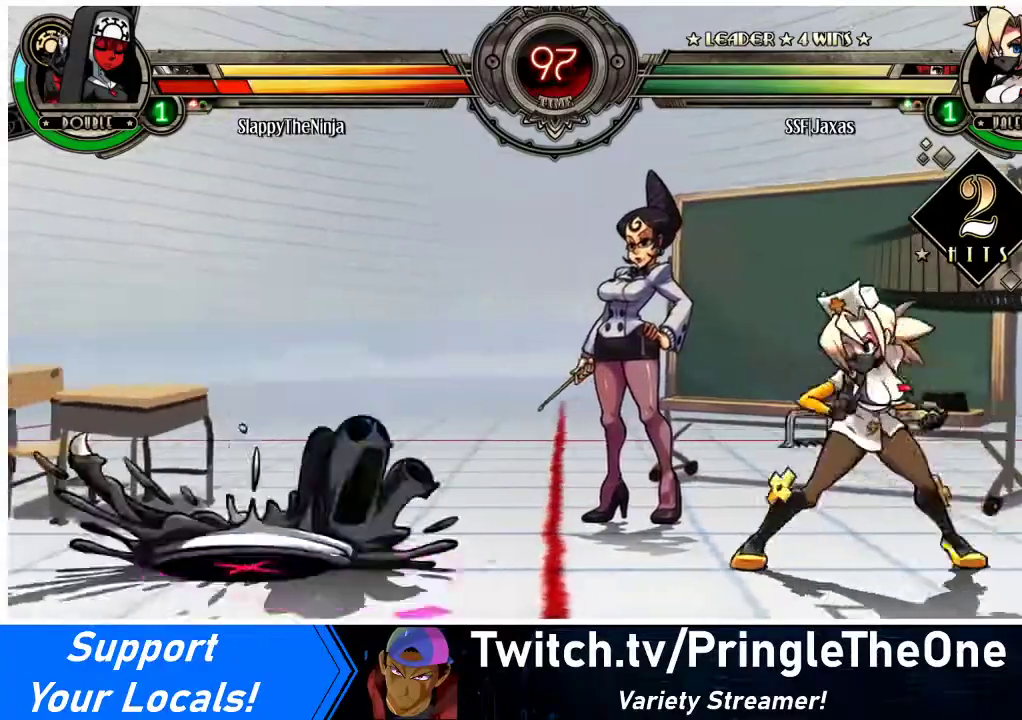
{"buttons": ["DPAD_LEFT"], "events": [[67, "DPAD_LEFT", "up"], [133, "DPAD_LEFT", "down"]]}
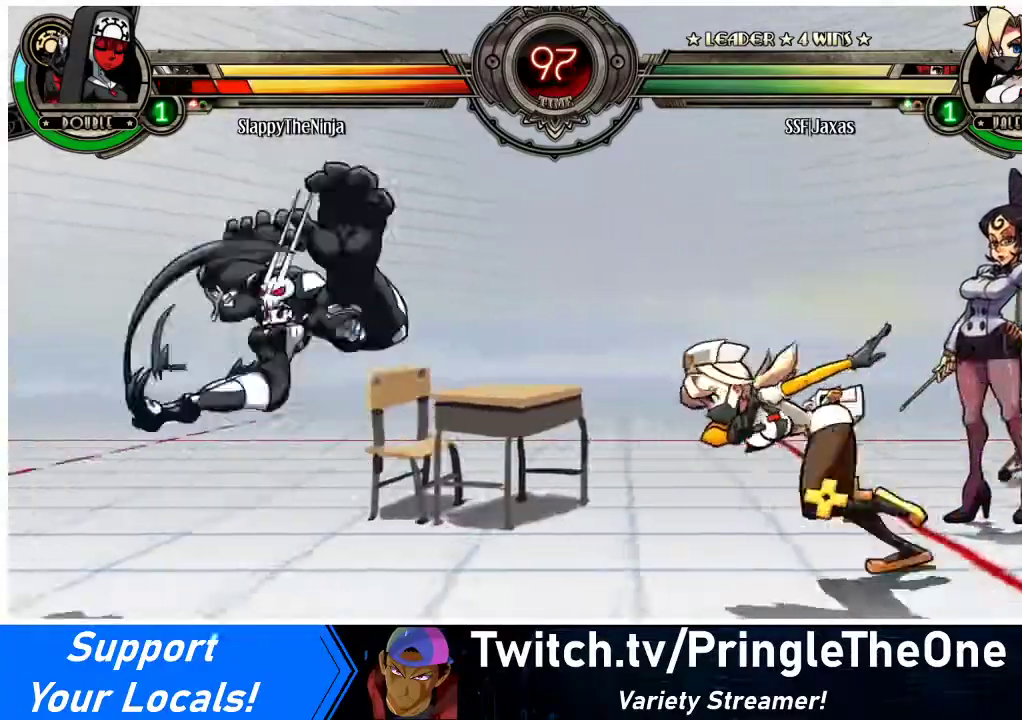
{"buttons": ["DPAD_RIGHT"], "events": [[100, "L1", "down"], [167, "L1", "up"], [267, "DPAD_UP", "down"], [300, "DPAD_LEFT", "up"], [367, "DPAD_UP", "up"], [400, "DPAD_RIGHT", "down"], [467, "DPAD_RIGHT", "up"], [500, "DPAD_RIGHT", "down"]]}
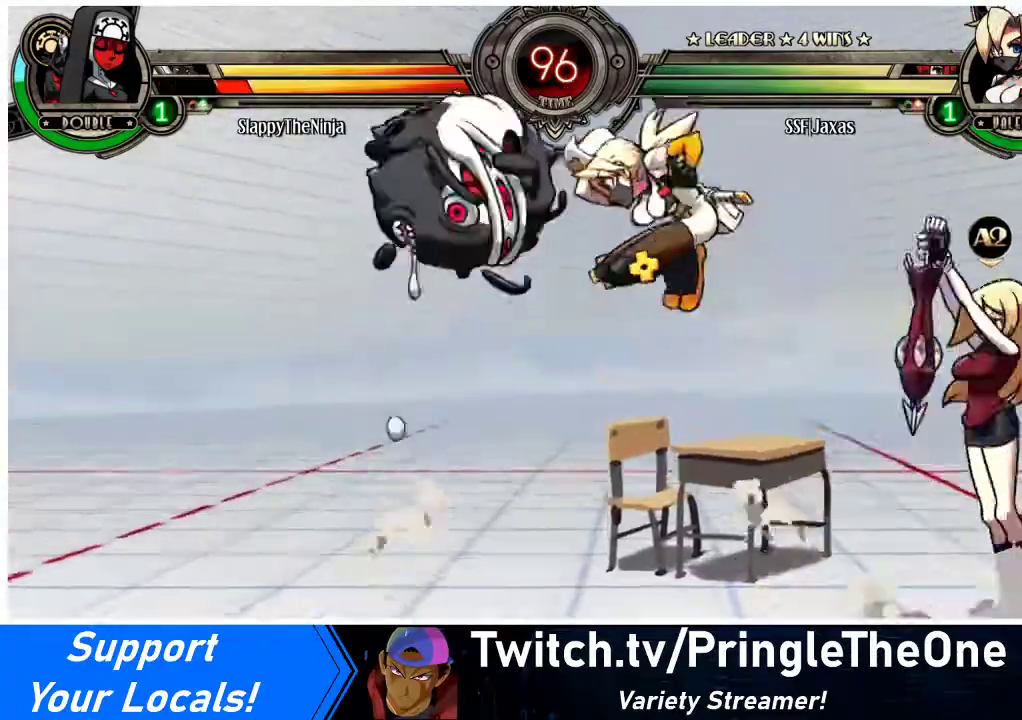
{"buttons": ["DPAD_RIGHT"], "events": []}
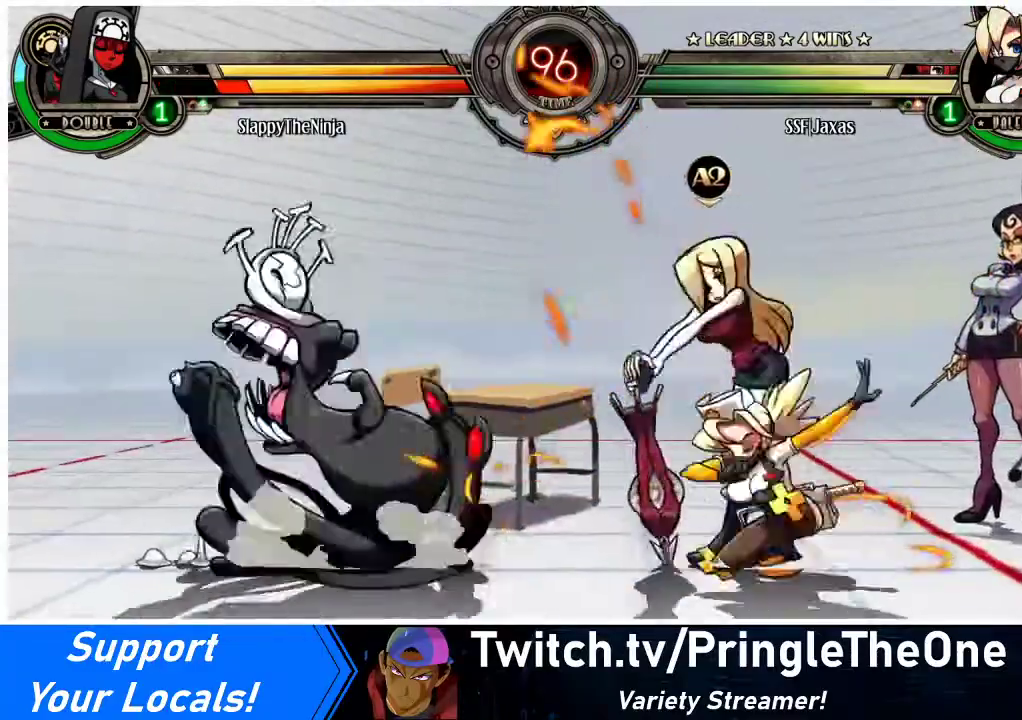
{"buttons": [], "events": [[67, "DPAD_LEFT", "down"], [67, "DPAD_RIGHT", "up"], [167, "DPAD_LEFT", "up"], [200, "DPAD_LEFT", "down"], [300, "SQUARE", "down"], [333, "DPAD_LEFT", "up"], [433, "SQUARE", "up"]]}
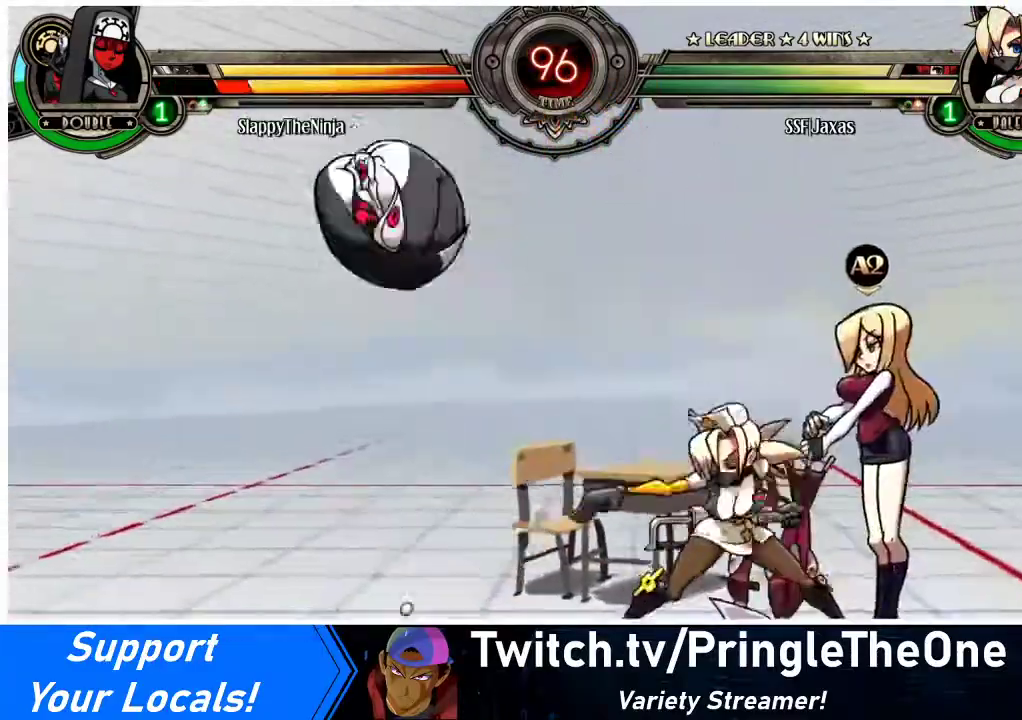
{"buttons": ["DPAD_DOWN", "DPAD_RIGHT"], "events": [[133, "DPAD_RIGHT", "down"], [300, "DPAD_UP", "down"], [467, "DPAD_UP", "up"], [500, "DPAD_DOWN", "down"]]}
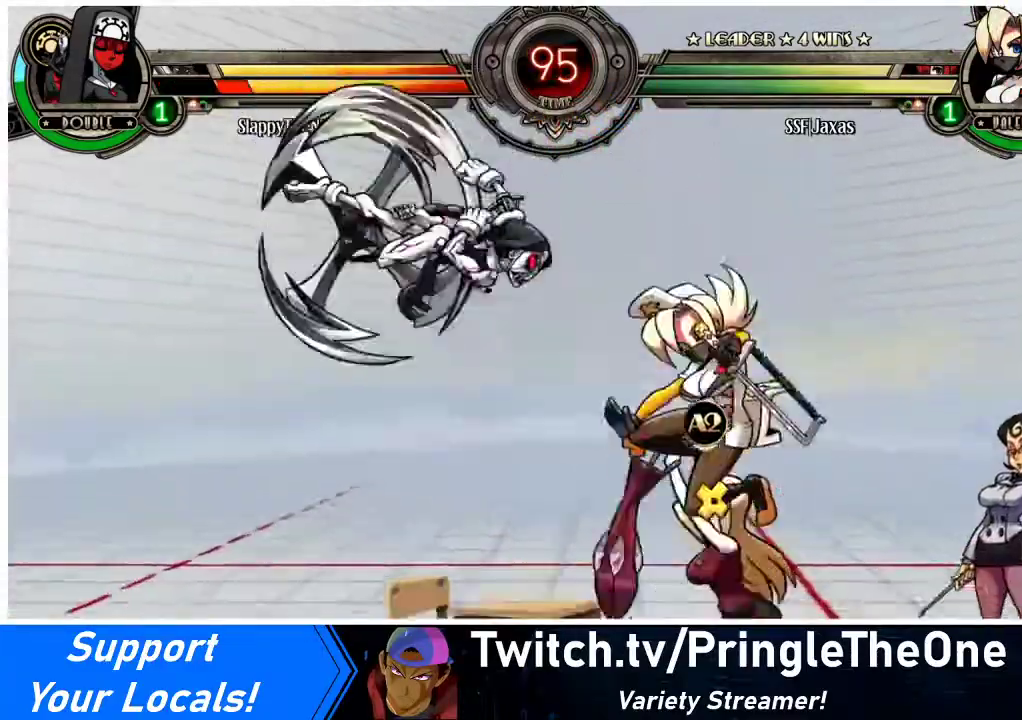
{"buttons": ["DPAD_DOWN", "DPAD_RIGHT"], "events": [[100, "DPAD_LEFT", "down"], [100, "DPAD_RIGHT", "up"], [167, "DPAD_DOWN", "up"], [167, "R1", "down"], [267, "DPAD_LEFT", "up"], [300, "R1", "up"], [400, "DPAD_RIGHT", "down"], [467, "DPAD_DOWN", "down"]]}
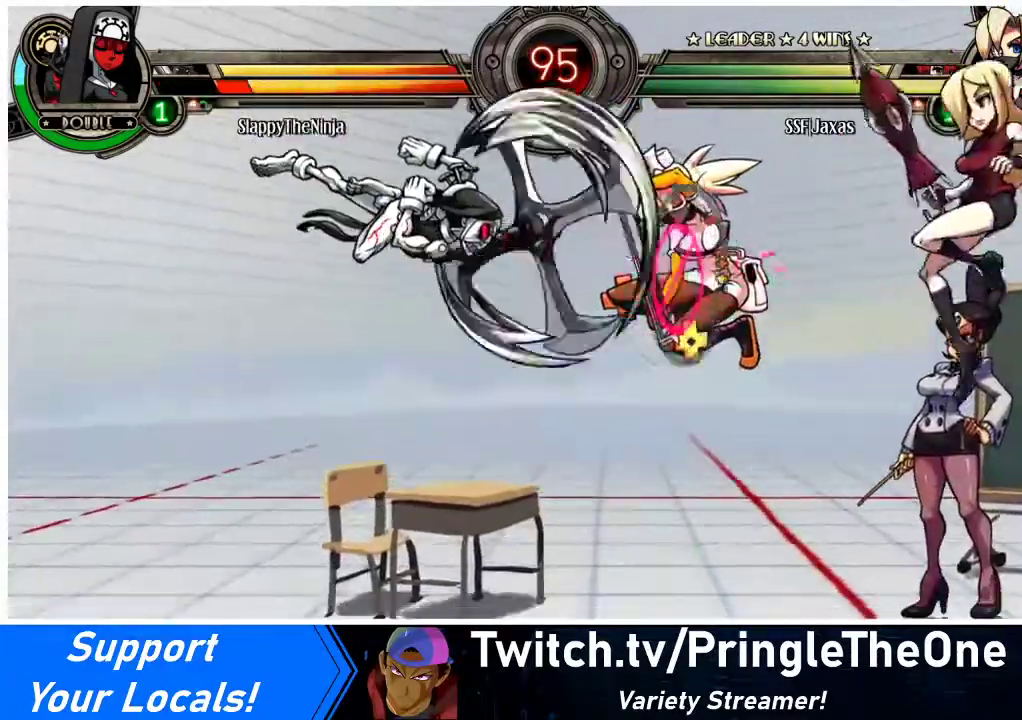
{"buttons": ["DPAD_RIGHT"], "events": [[133, "DPAD_DOWN", "up"], [167, "SQUARE", "down"], [167, "TRIANGLE", "down"], [233, "TRIANGLE", "up"], [267, "SQUARE", "up"]]}
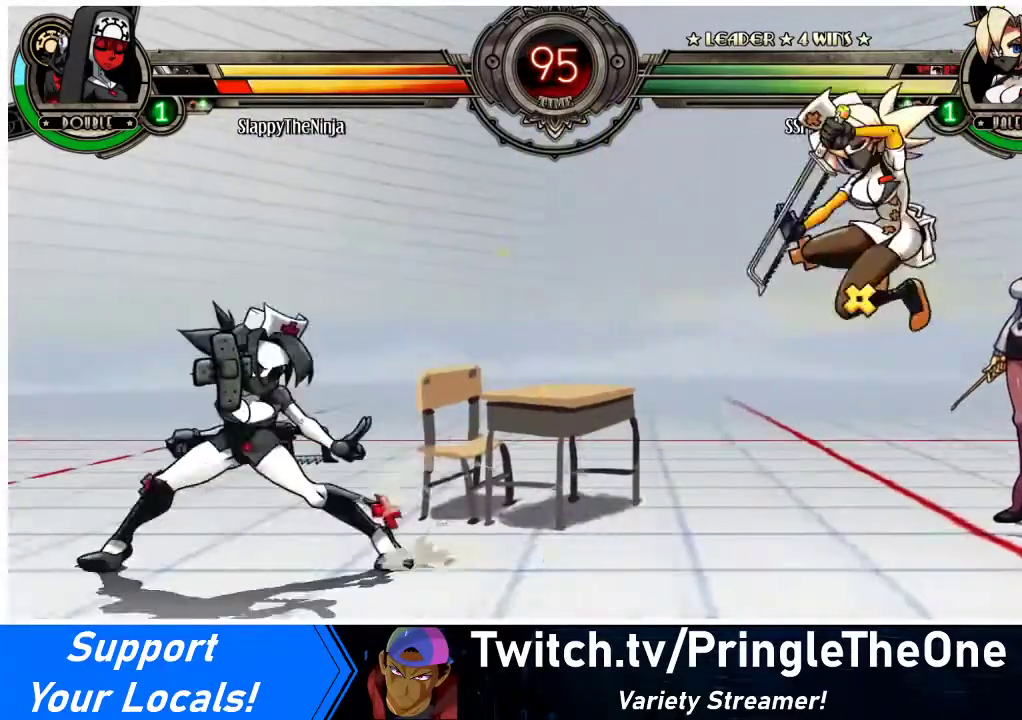
{"buttons": ["DPAD_LEFT"], "events": [[200, "DPAD_UP", "down"], [367, "DPAD_UP", "up"], [400, "DPAD_DOWN", "down"], [467, "DPAD_LEFT", "down"], [467, "DPAD_RIGHT", "up"], [500, "DPAD_DOWN", "up"]]}
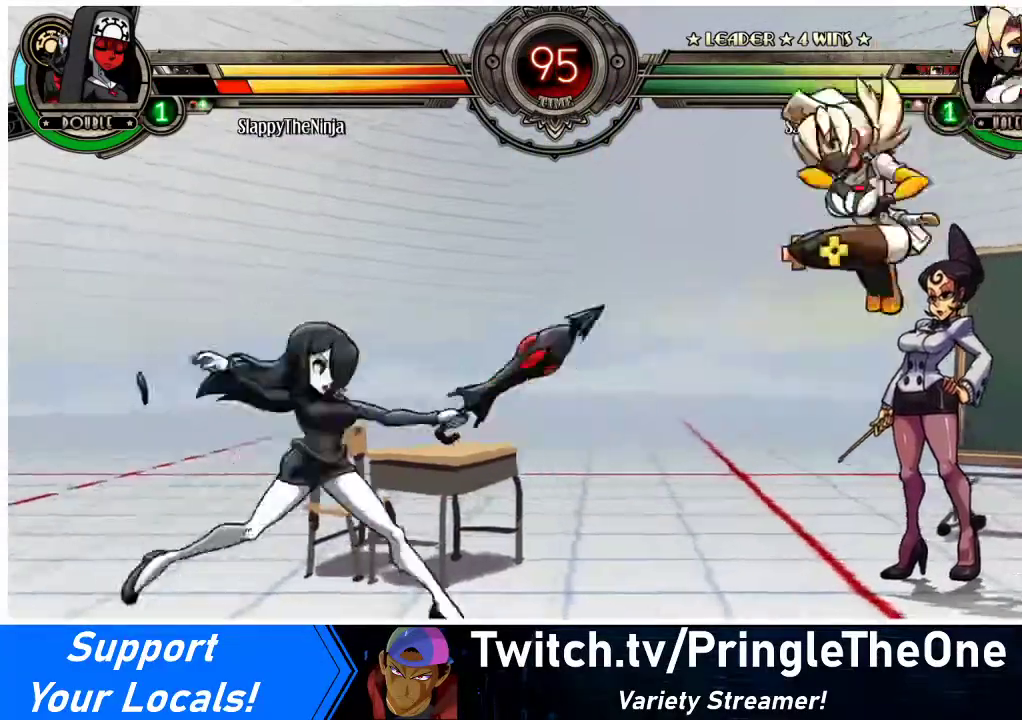
{"buttons": ["DPAD_LEFT"], "events": [[33, "R1", "down"], [67, "DPAD_LEFT", "up"], [100, "R1", "up"], [467, "DPAD_LEFT", "down"]]}
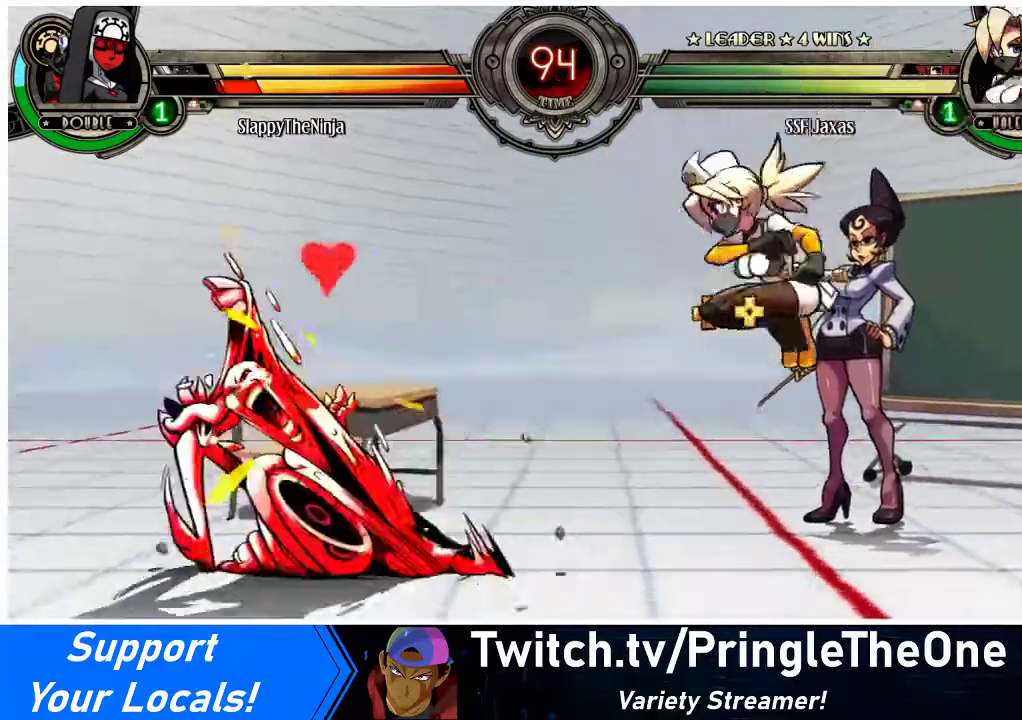
{"buttons": [], "events": [[33, "DPAD_LEFT", "up"], [100, "DPAD_LEFT", "down"], [200, "TRIANGLE", "down"], [333, "TRIANGLE", "up"], [433, "DPAD_LEFT", "up"]]}
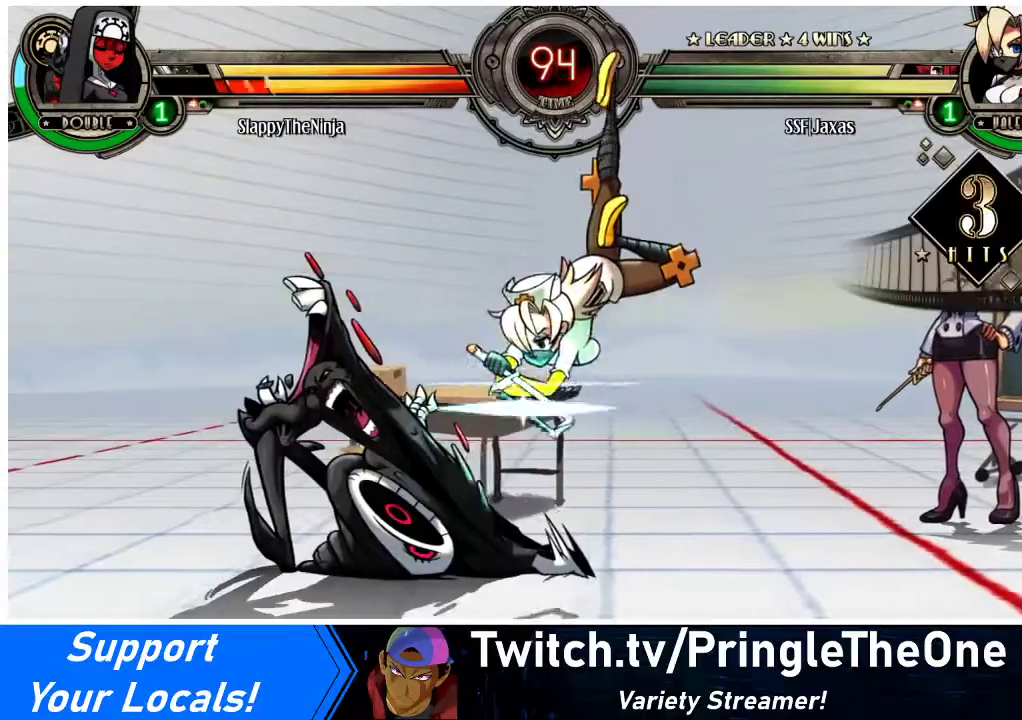
{"buttons": ["SQUARE"], "events": [[133, "DPAD_LEFT", "down"], [267, "DPAD_LEFT", "up"], [267, "SQUARE", "down"], [367, "SQUARE", "up"], [467, "SQUARE", "down"]]}
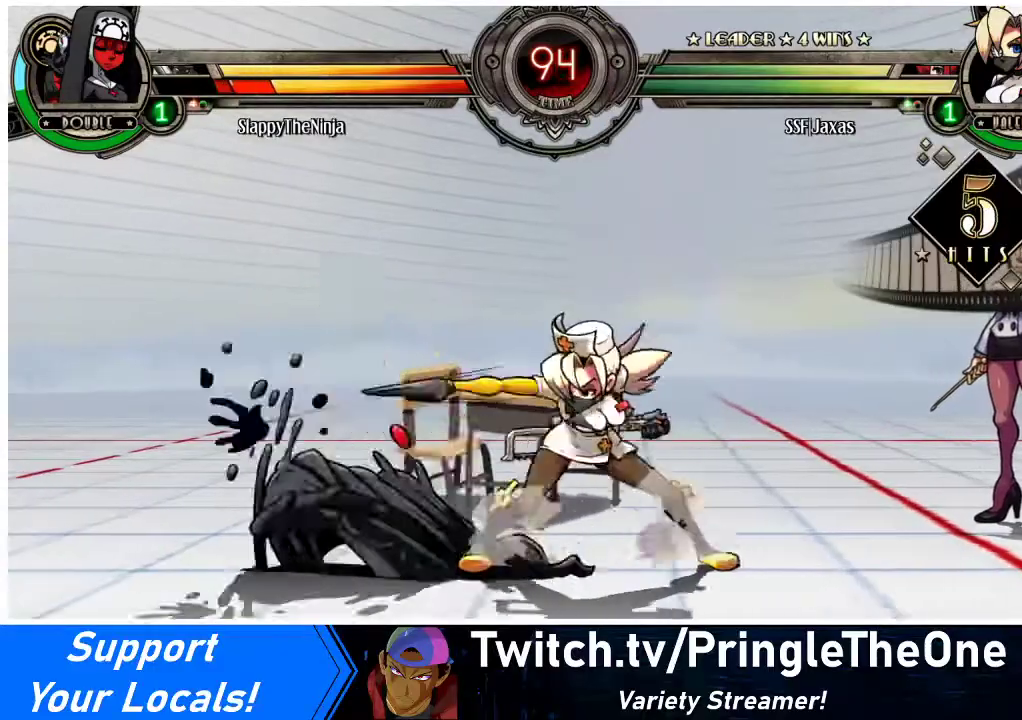
{"buttons": [], "events": [[67, "SQUARE", "up"], [133, "SQUARE", "down"], [233, "SQUARE", "up"], [333, "SQUARE", "down"], [400, "SQUARE", "up"]]}
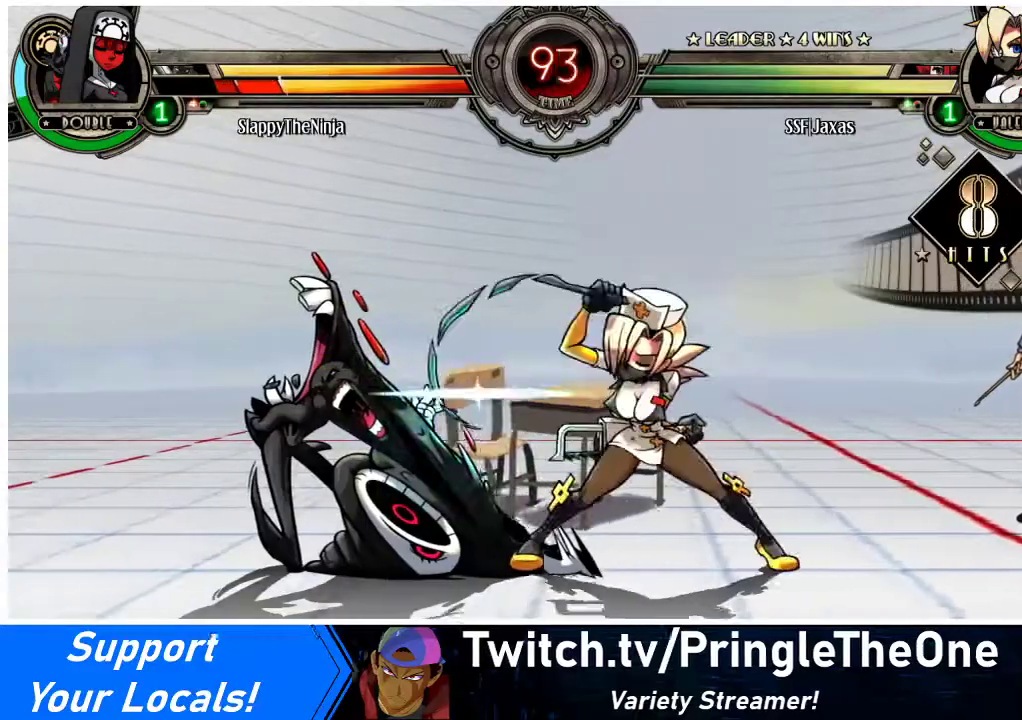
{"buttons": [], "events": [[67, "TRIANGLE", "down"], [167, "TRIANGLE", "up"], [333, "TRIANGLE", "down"], [467, "TRIANGLE", "up"]]}
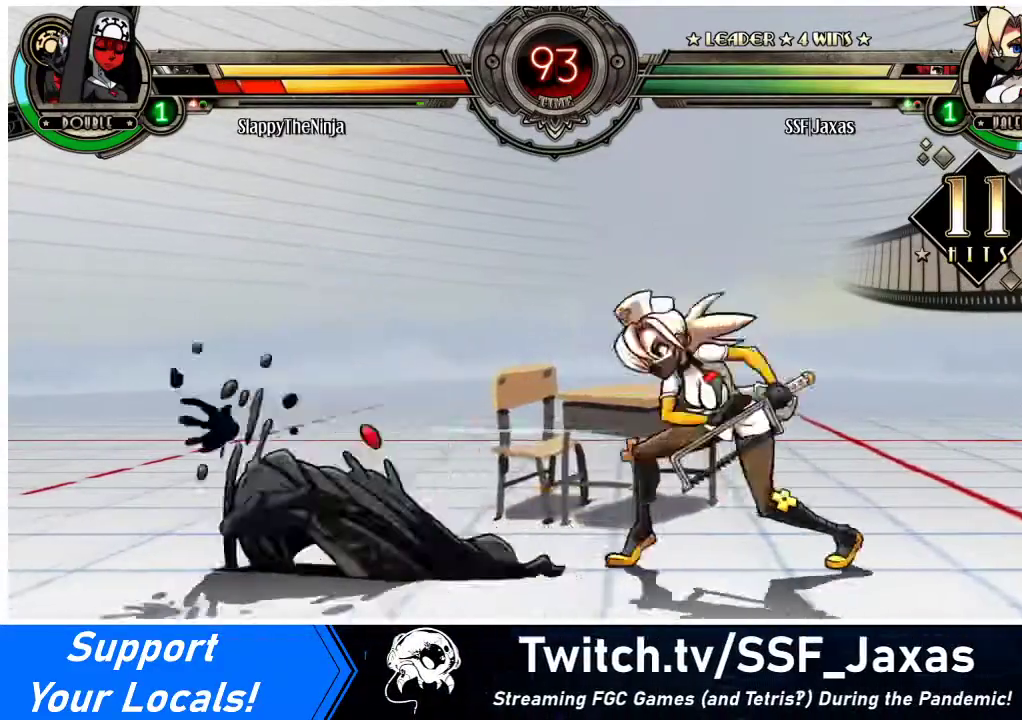
{"buttons": ["DPAD_DOWN", "DPAD_LEFT"], "events": [[233, "DPAD_LEFT", "down"], [267, "DPAD_DOWN", "down"]]}